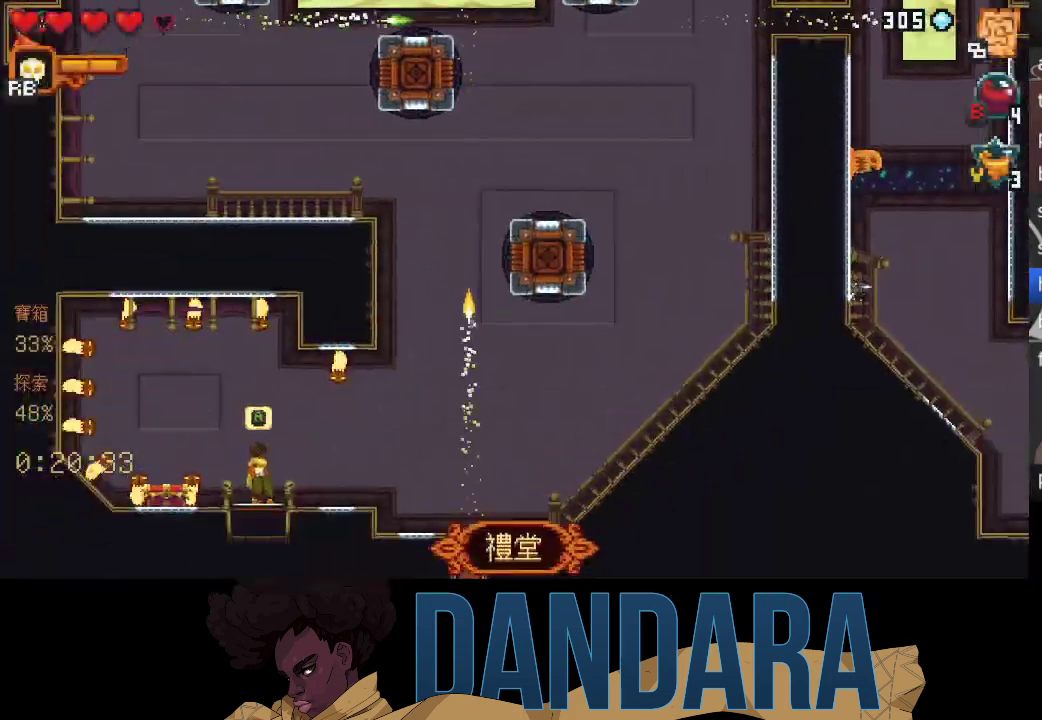
Gameplay with a controller (Xbox layout); each line is a JSON object with the inputs held at the frame after it. "events" lists button and stick changes between this image and that frame as [ms after this image, input, new state], when the widget could be followed in between. Not read: L3 R3 right_stick.
{"buttons": ["A"], "left_stick": "up", "events": [[200, "left_stick", "up"], [433, "A", "down"]]}
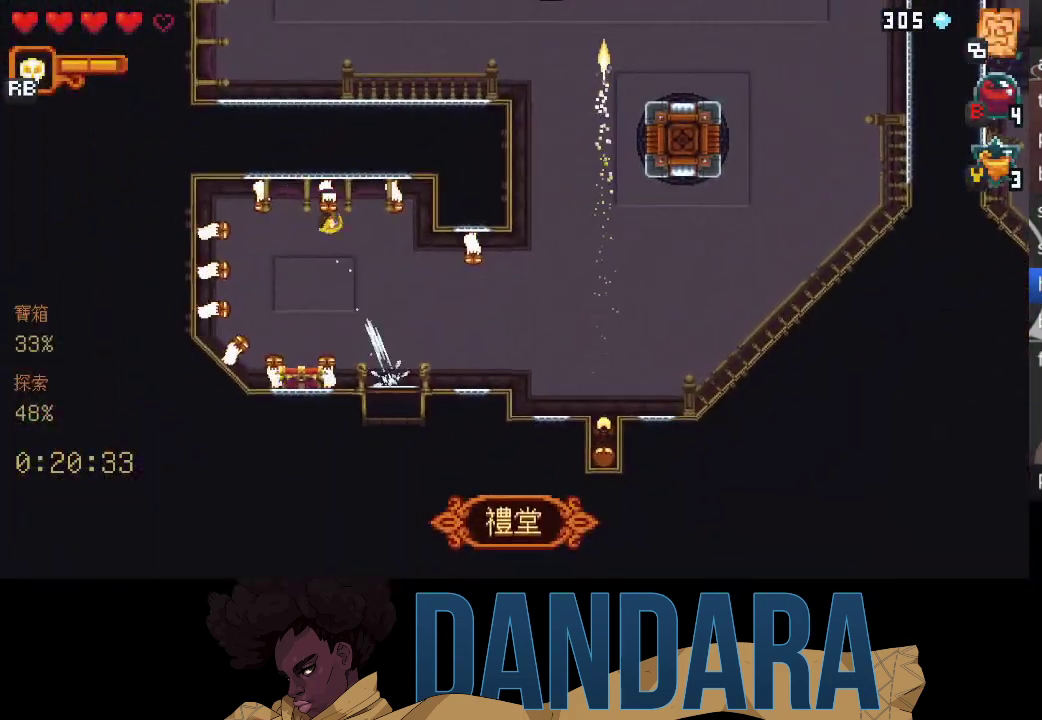
{"buttons": ["A"], "left_stick": "center", "events": [[33, "A", "up"], [33, "left_stick", "center"], [100, "left_stick", "down"], [267, "A", "down"], [400, "A", "up"], [467, "left_stick", "center"], [500, "A", "down"]]}
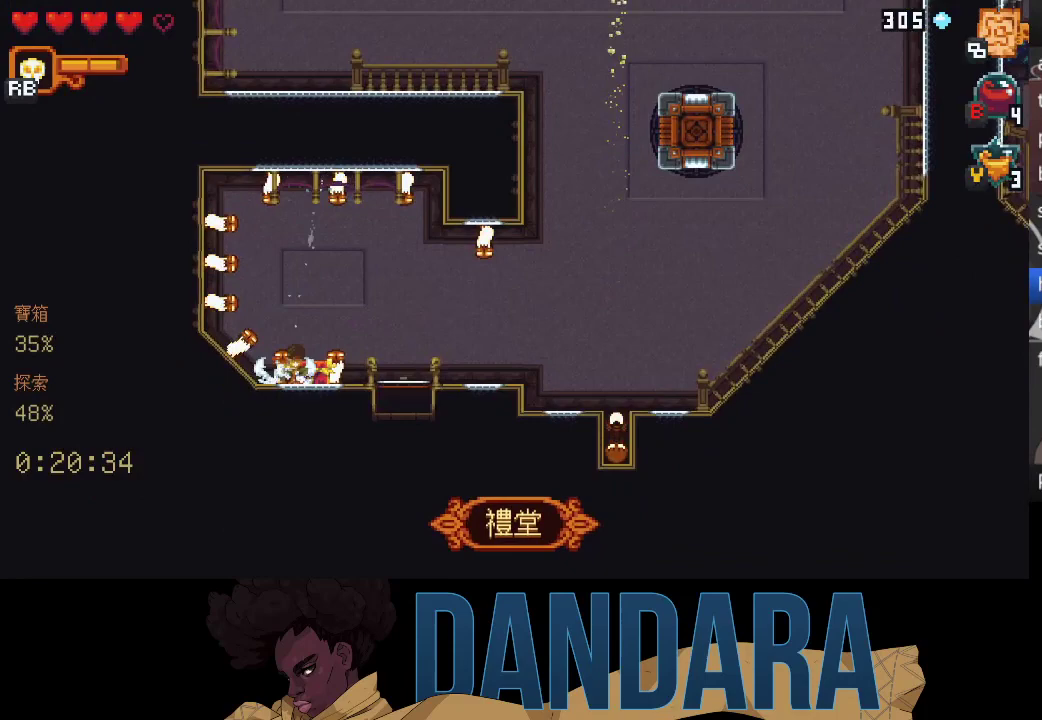
{"buttons": [], "left_stick": "up-right", "events": [[100, "A", "up"], [167, "A", "down"], [300, "A", "up"], [333, "left_stick", "up-right"], [367, "A", "down"], [467, "A", "up"]]}
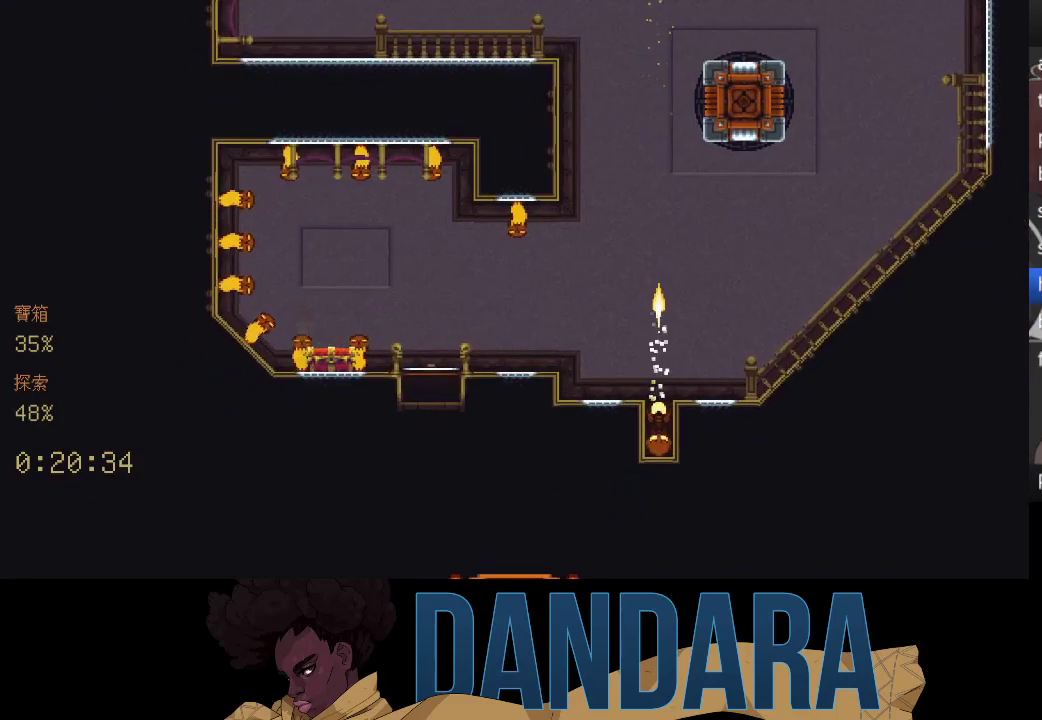
{"buttons": [], "left_stick": "up-right", "events": []}
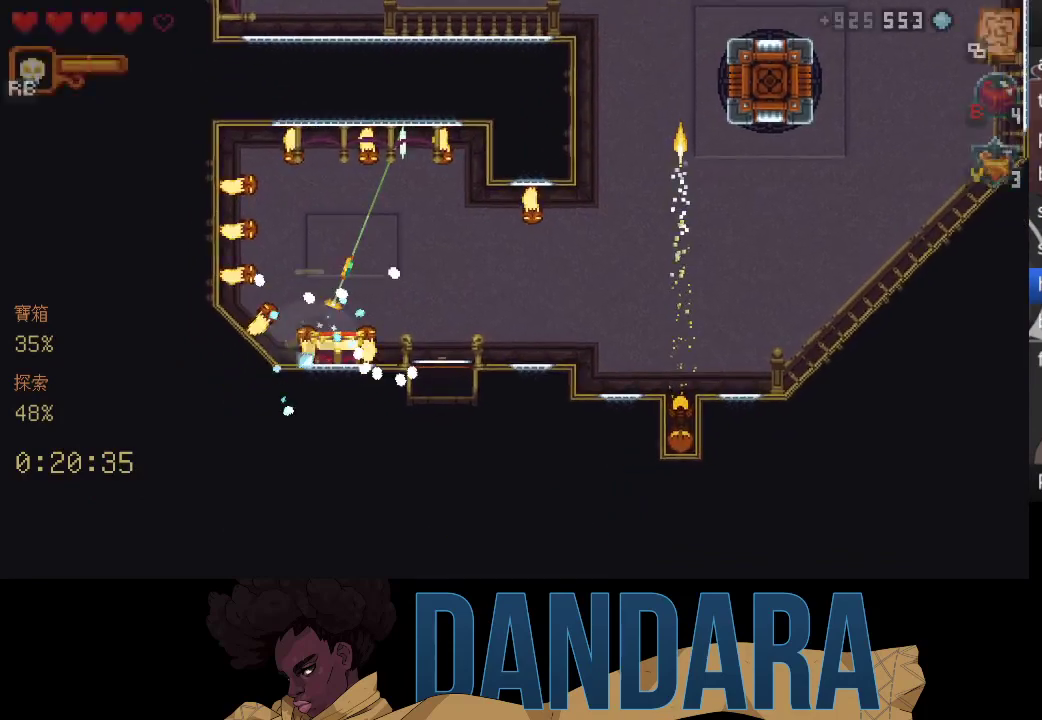
{"buttons": ["A"], "left_stick": "down", "events": [[133, "A", "down"], [267, "A", "up"], [300, "left_stick", "down-right"], [367, "left_stick", "down"], [467, "A", "down"]]}
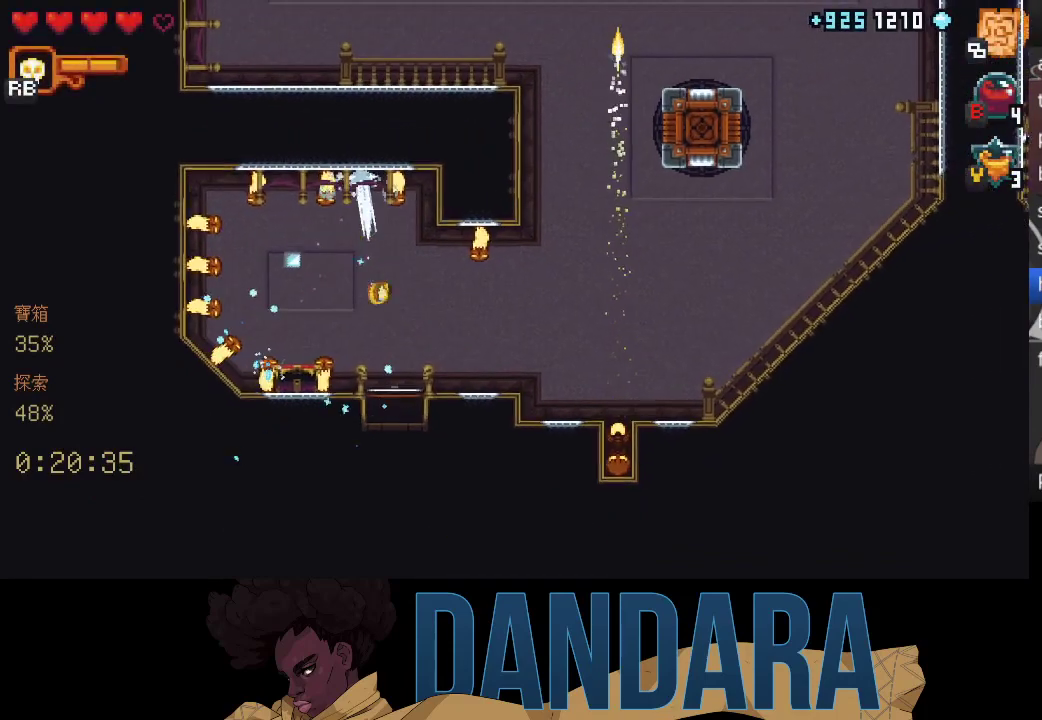
{"buttons": [], "left_stick": "center", "events": [[100, "A", "up"], [167, "A", "down"], [233, "left_stick", "center"], [300, "A", "up"], [367, "A", "down"], [500, "A", "up"]]}
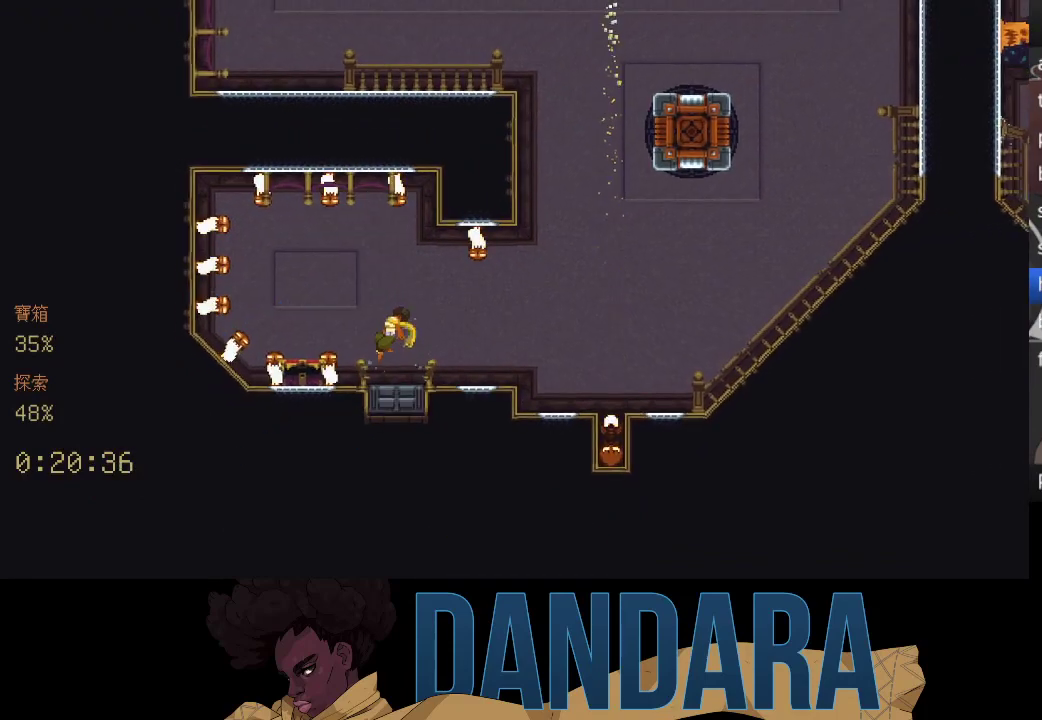
{"buttons": [], "left_stick": "center", "events": [[67, "A", "down"], [200, "A", "up"]]}
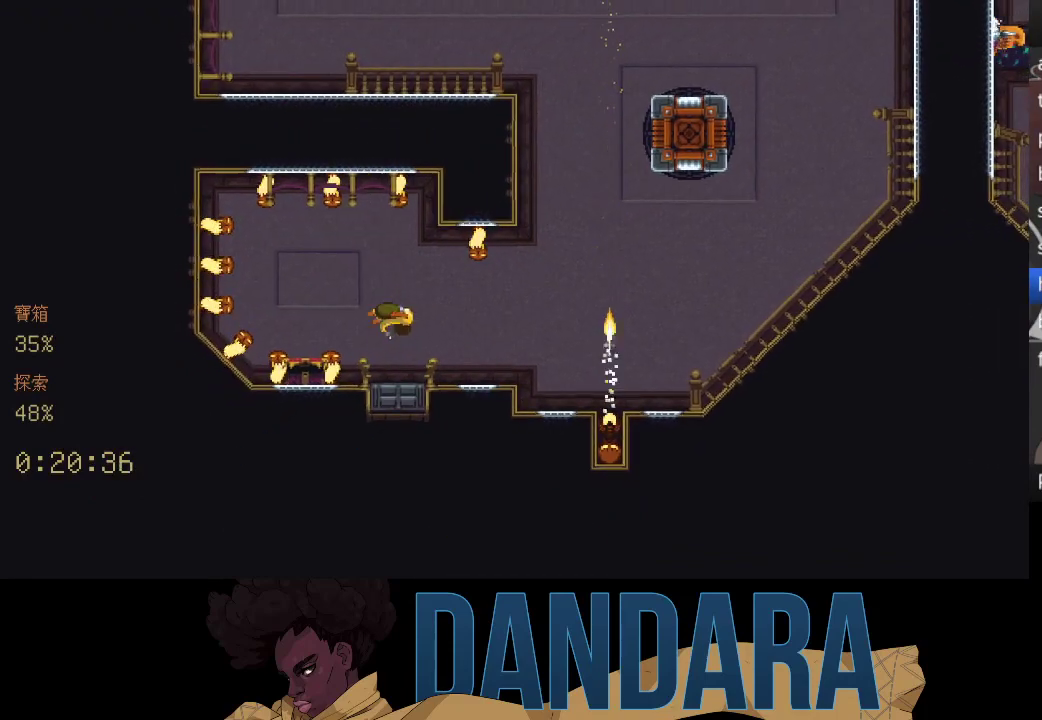
{"buttons": [], "left_stick": "center", "events": []}
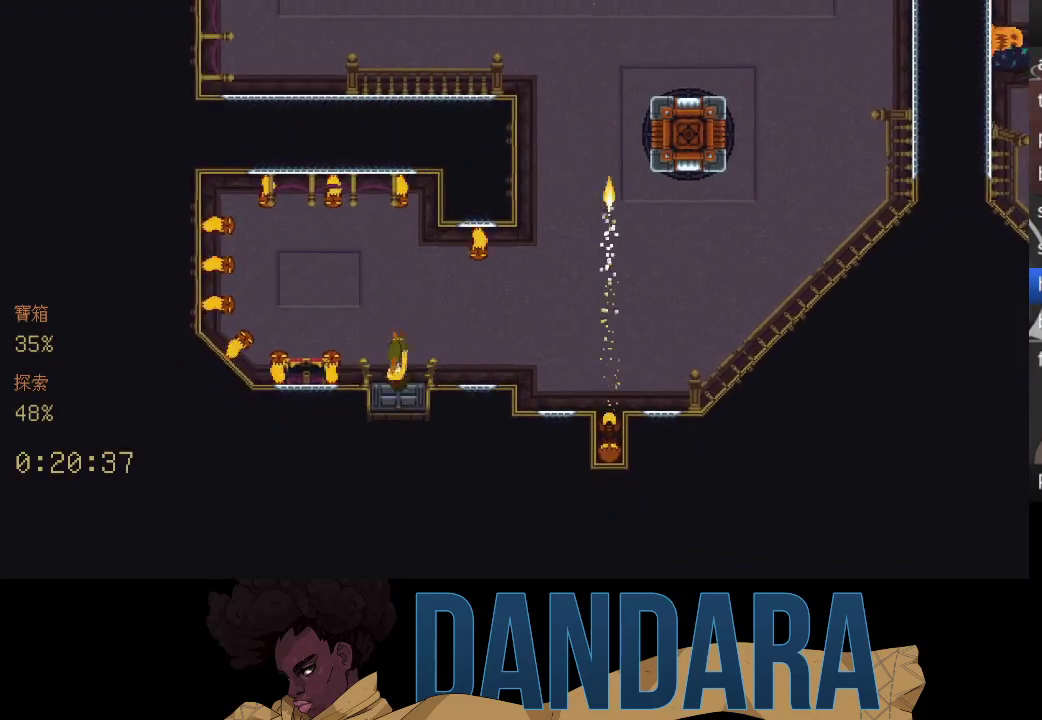
{"buttons": [], "left_stick": "center", "events": []}
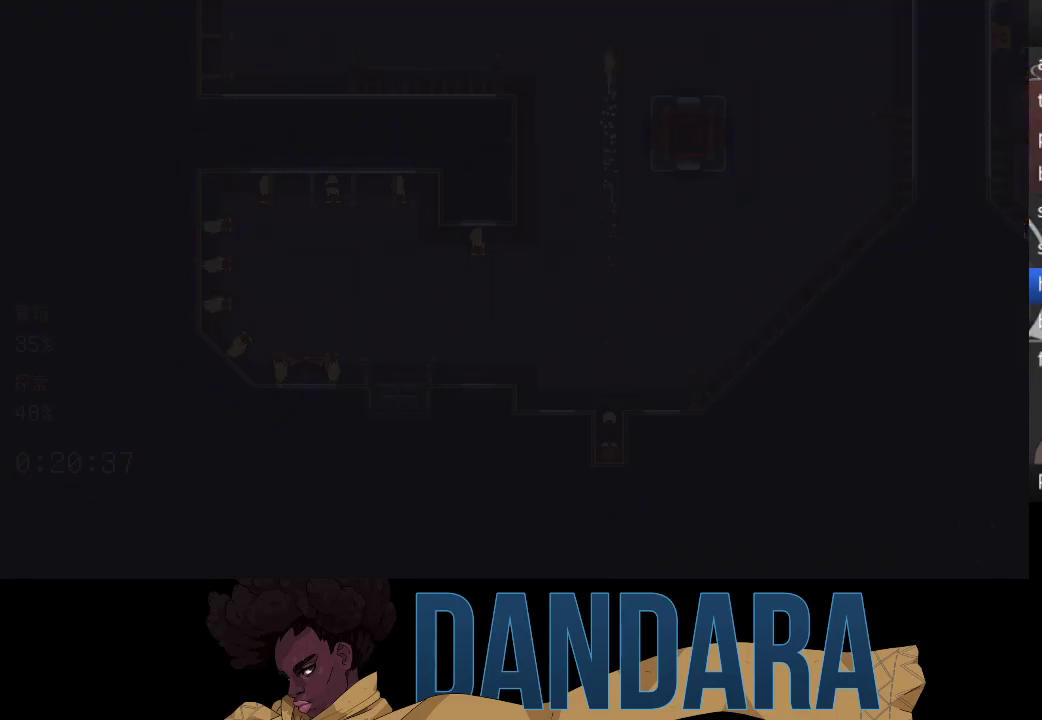
{"buttons": [], "left_stick": "center", "events": []}
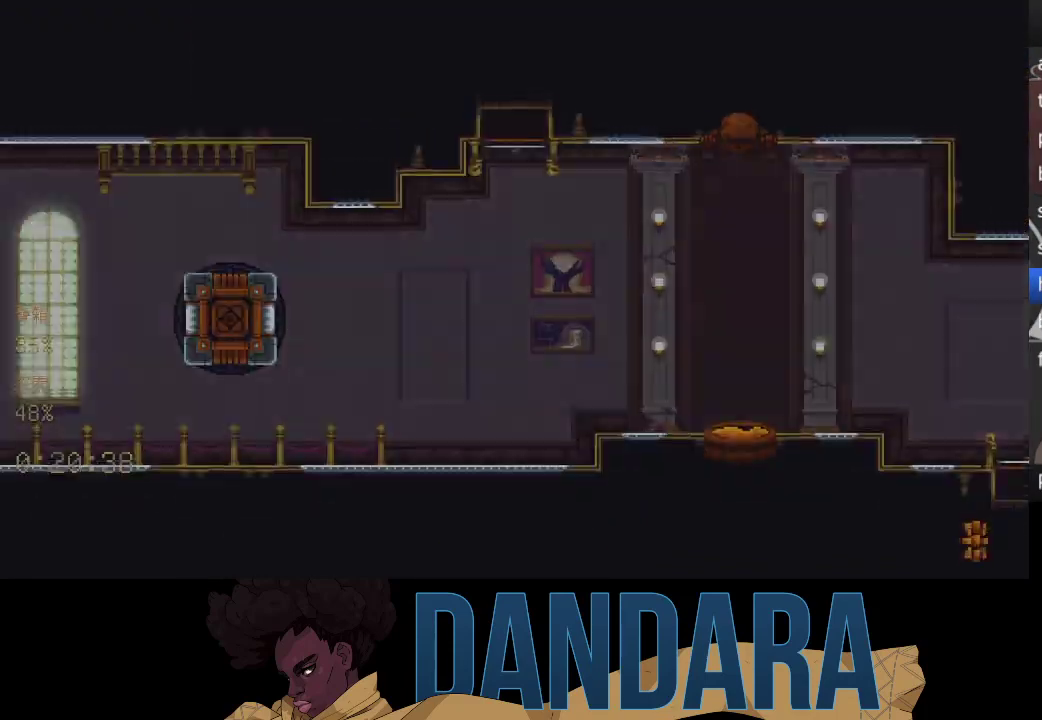
{"buttons": [], "left_stick": "down-right", "events": [[100, "left_stick", "down-right"]]}
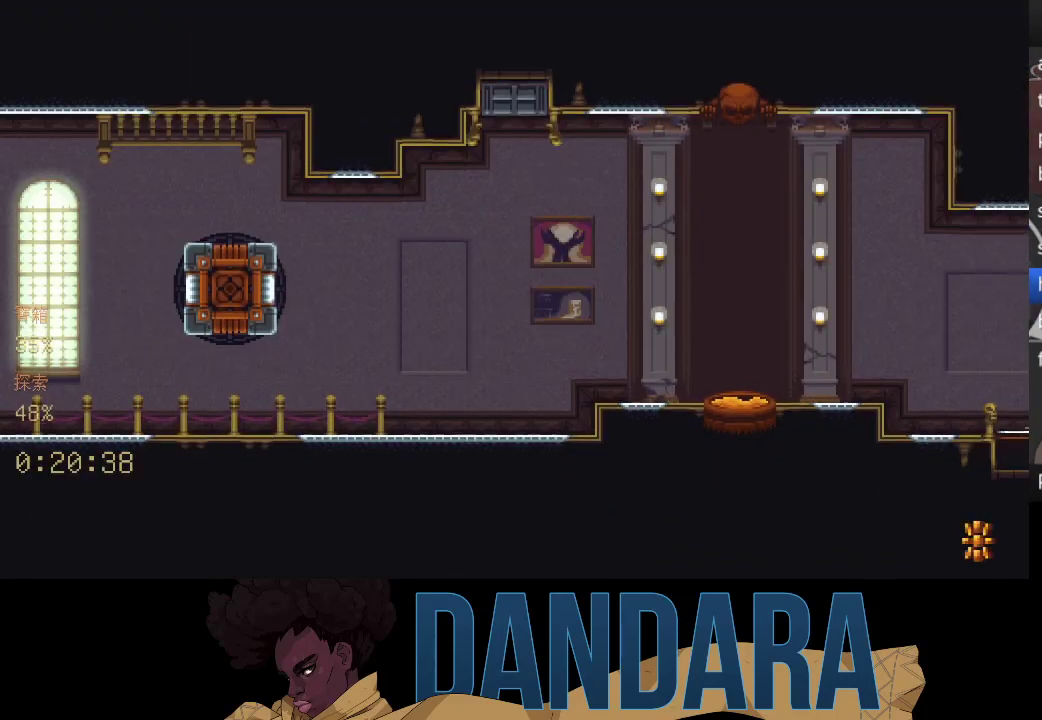
{"buttons": [], "left_stick": "down-right", "events": []}
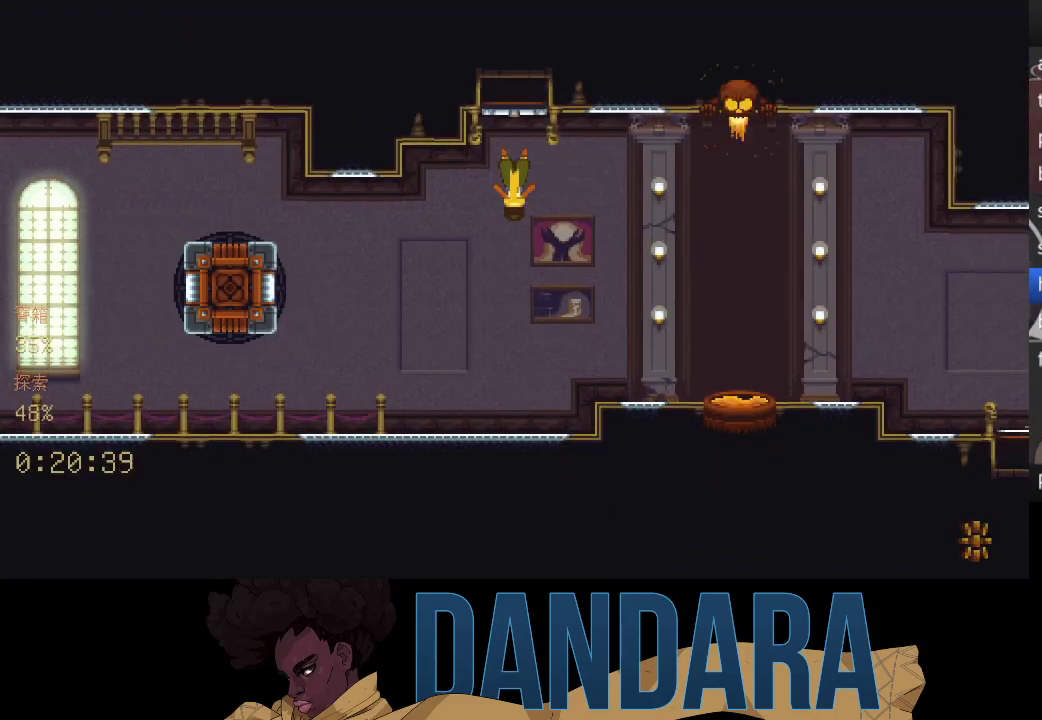
{"buttons": ["A"], "left_stick": "down-right", "events": [[433, "A", "down"]]}
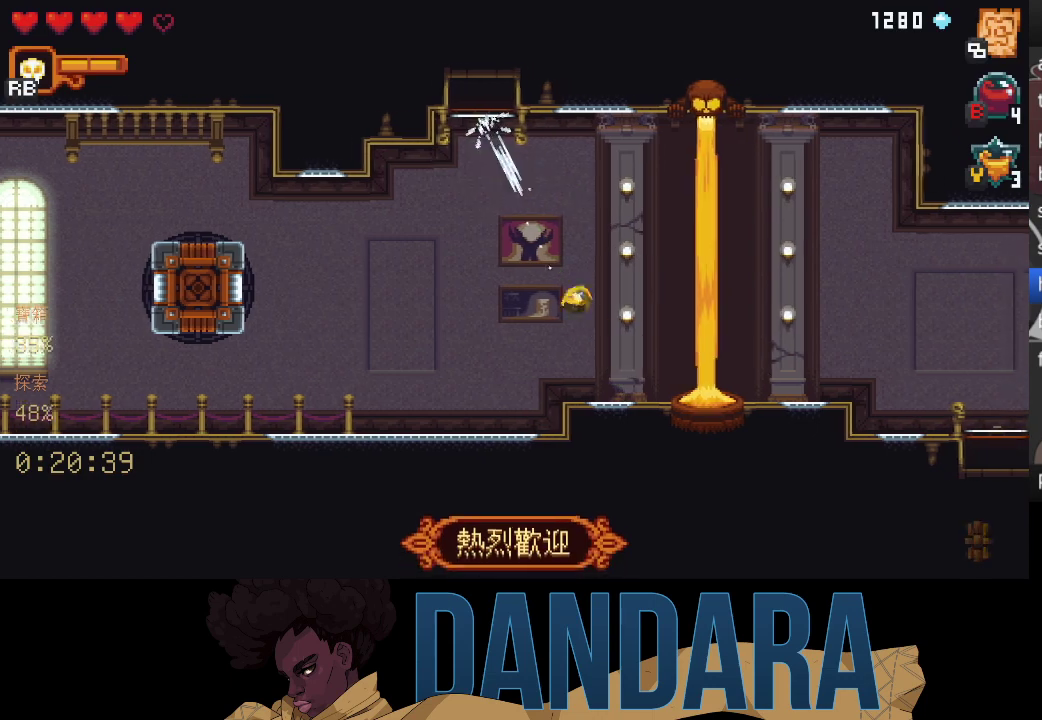
{"buttons": [], "left_stick": "down-right", "events": [[67, "A", "up"], [133, "A", "down"], [200, "left_stick", "up-right"], [267, "A", "up"], [367, "A", "down"], [400, "left_stick", "right"], [467, "A", "up"], [500, "left_stick", "down-right"]]}
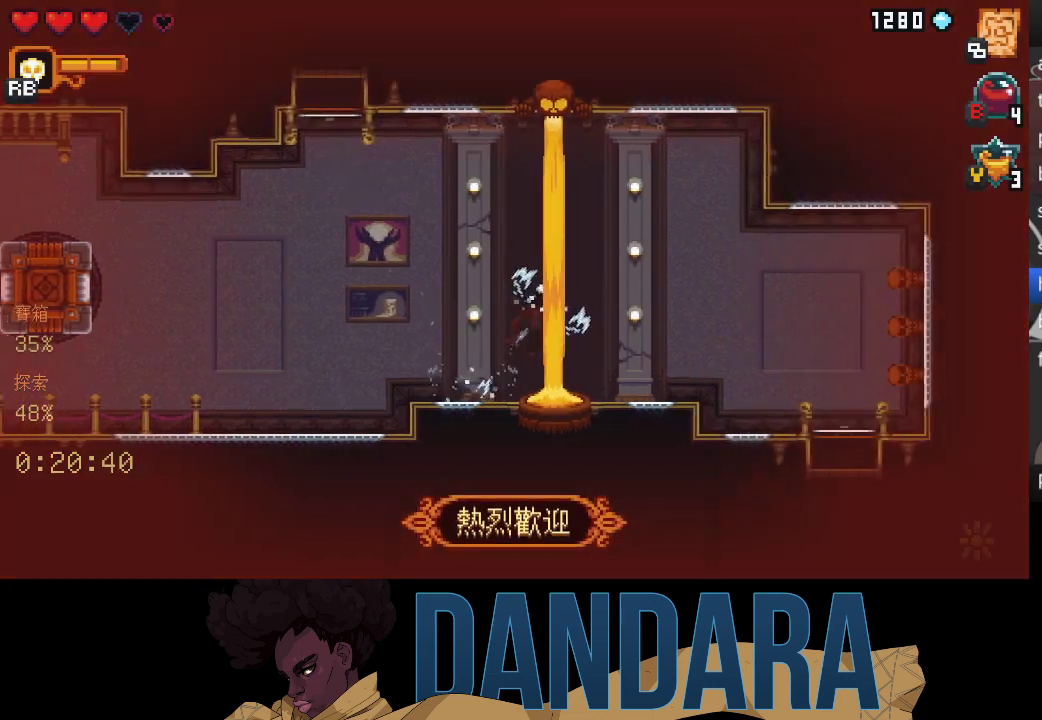
{"buttons": [], "left_stick": "right", "events": [[133, "left_stick", "right"]]}
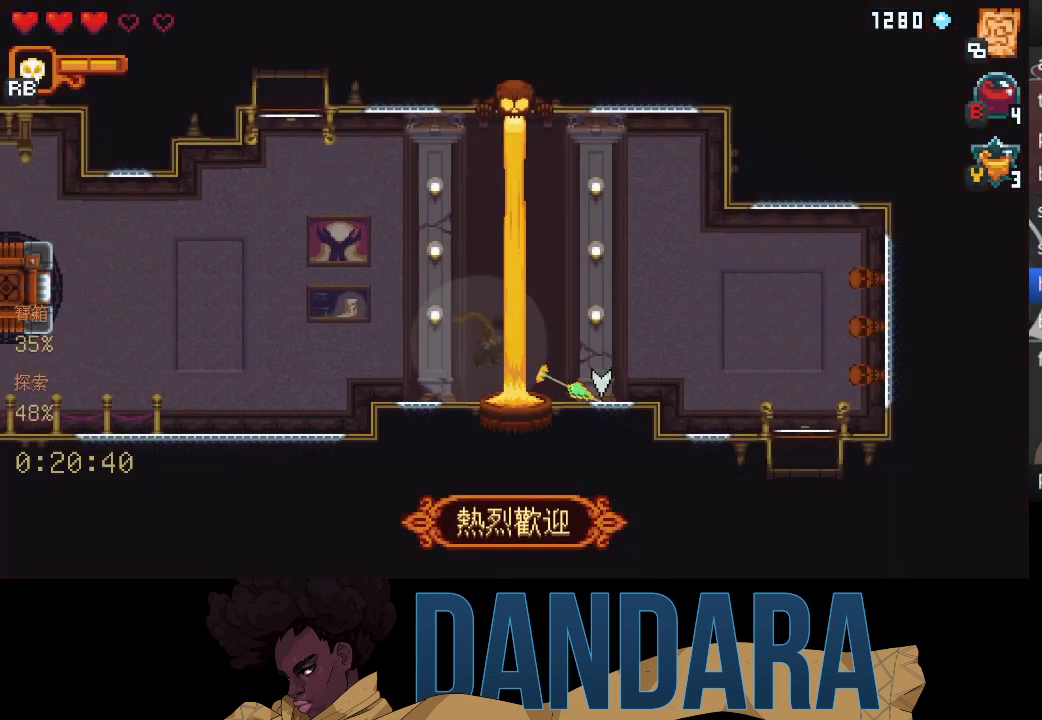
{"buttons": [], "left_stick": "right", "events": []}
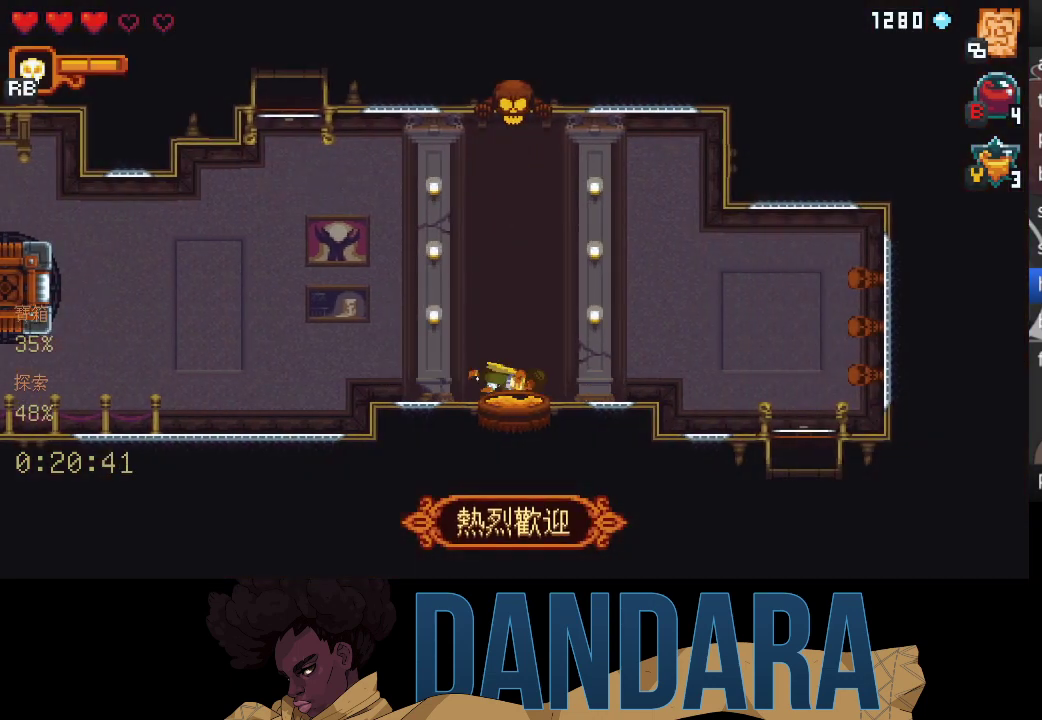
{"buttons": ["A"], "left_stick": "center", "events": [[33, "A", "down"], [167, "A", "up"], [167, "left_stick", "center"], [233, "A", "down"], [367, "A", "up"], [433, "A", "down"]]}
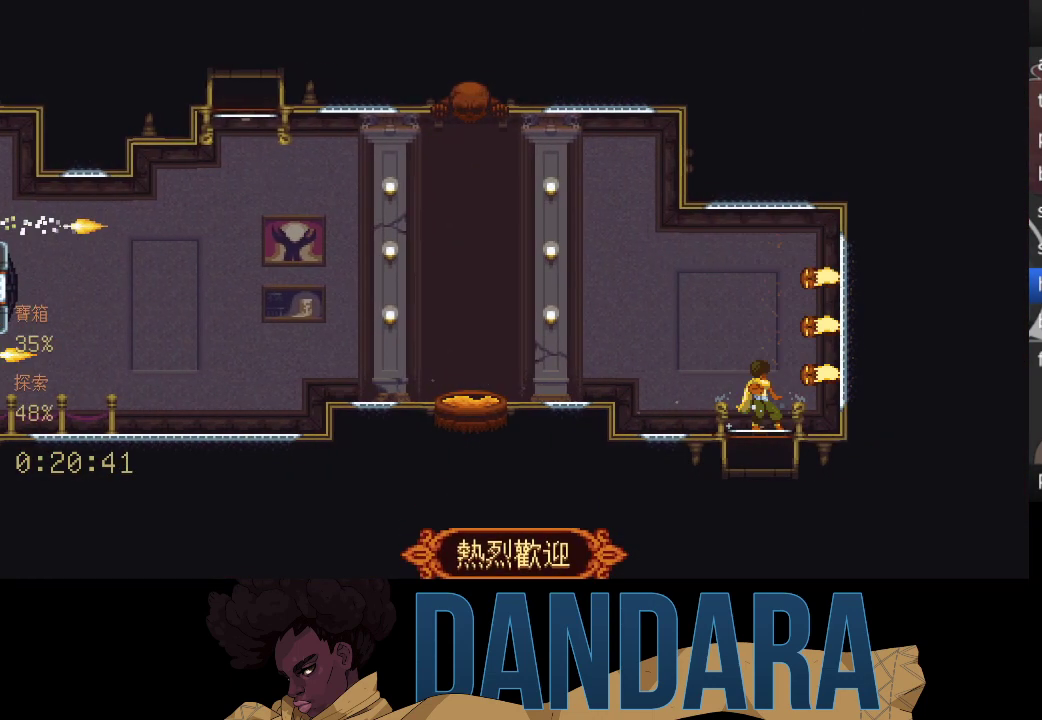
{"buttons": ["A"], "left_stick": "center", "events": [[33, "A", "up"], [100, "A", "down"], [200, "A", "up"], [300, "A", "down"], [400, "A", "up"], [467, "A", "down"]]}
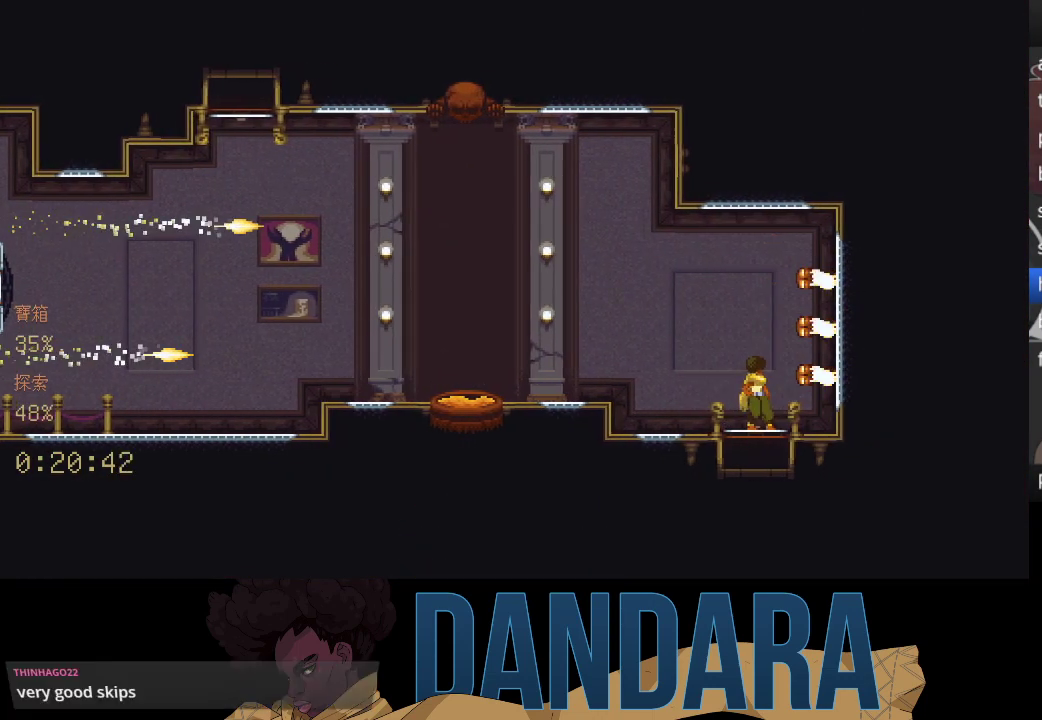
{"buttons": [], "left_stick": "center", "events": [[67, "A", "up"]]}
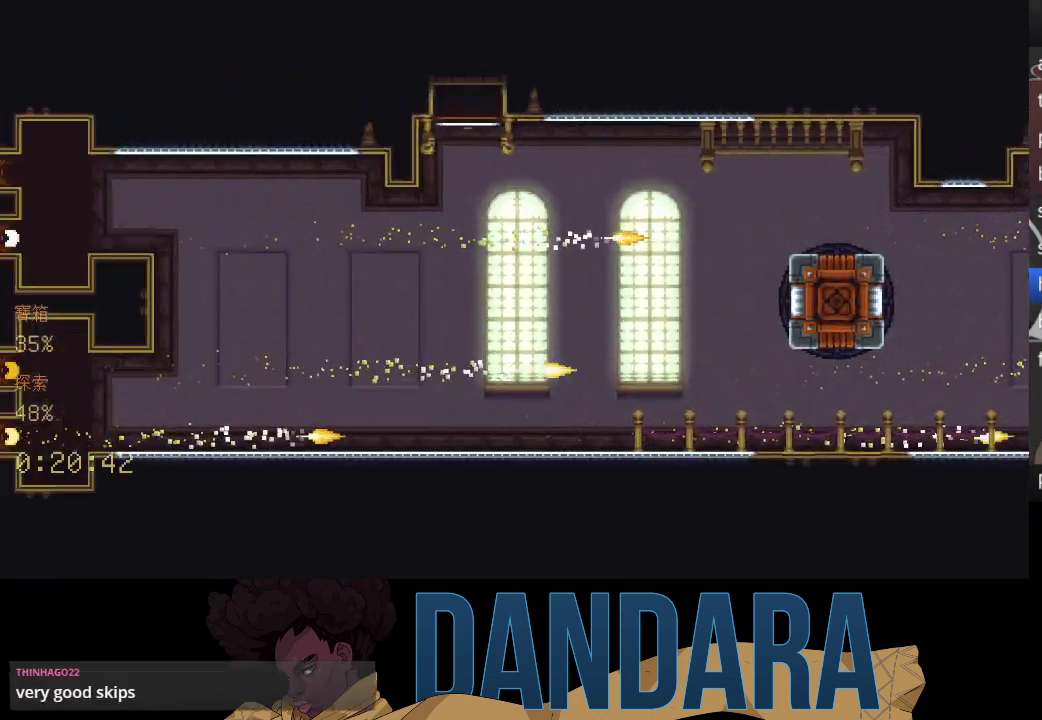
{"buttons": [], "left_stick": "center", "events": []}
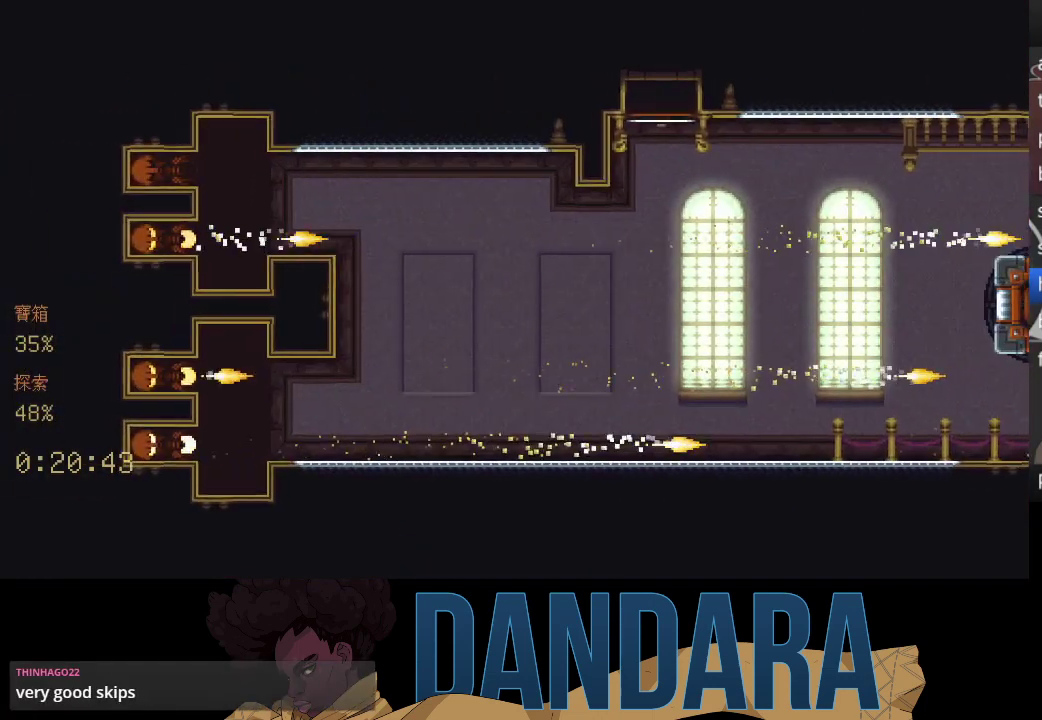
{"buttons": [], "left_stick": "center", "events": []}
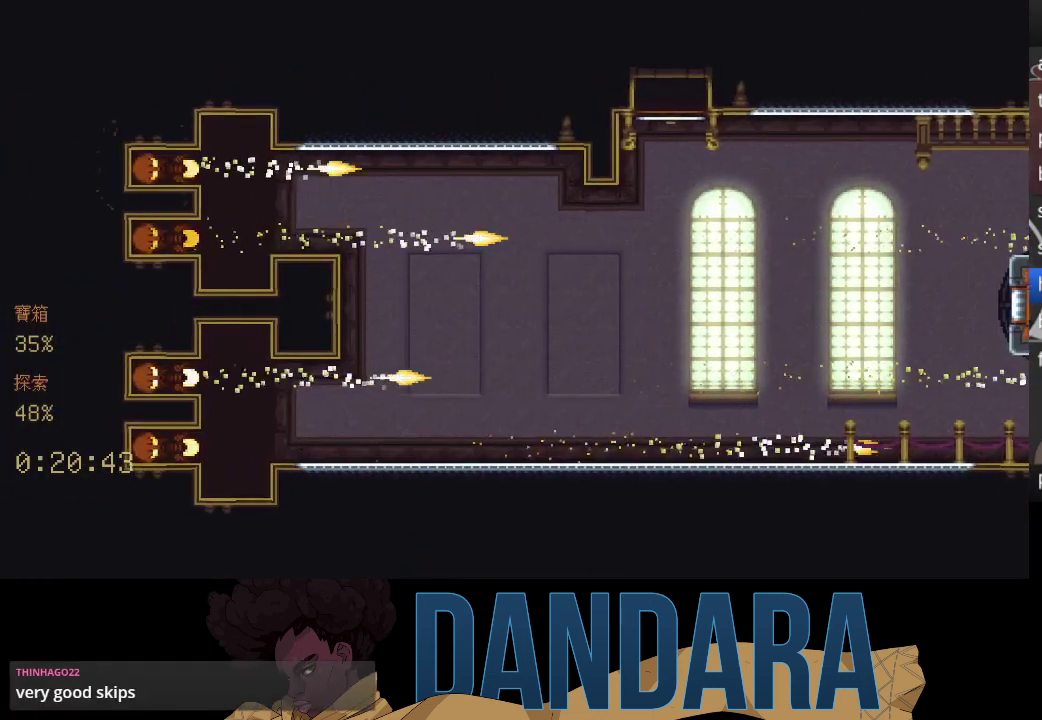
{"buttons": [], "left_stick": "center", "events": []}
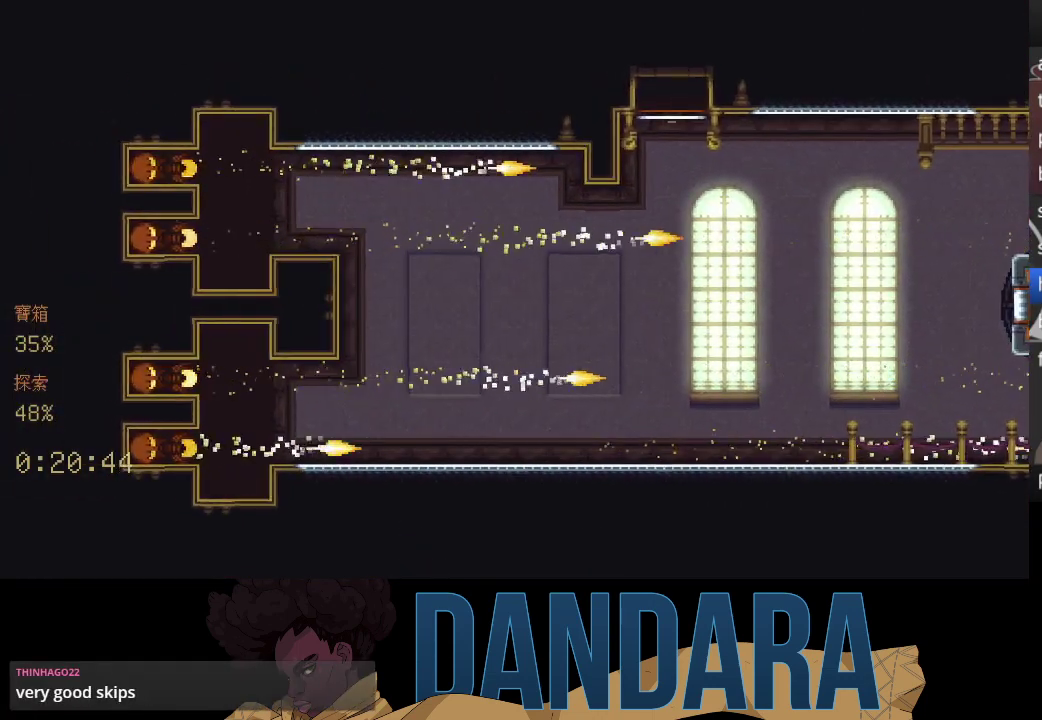
{"buttons": [], "left_stick": "center", "events": []}
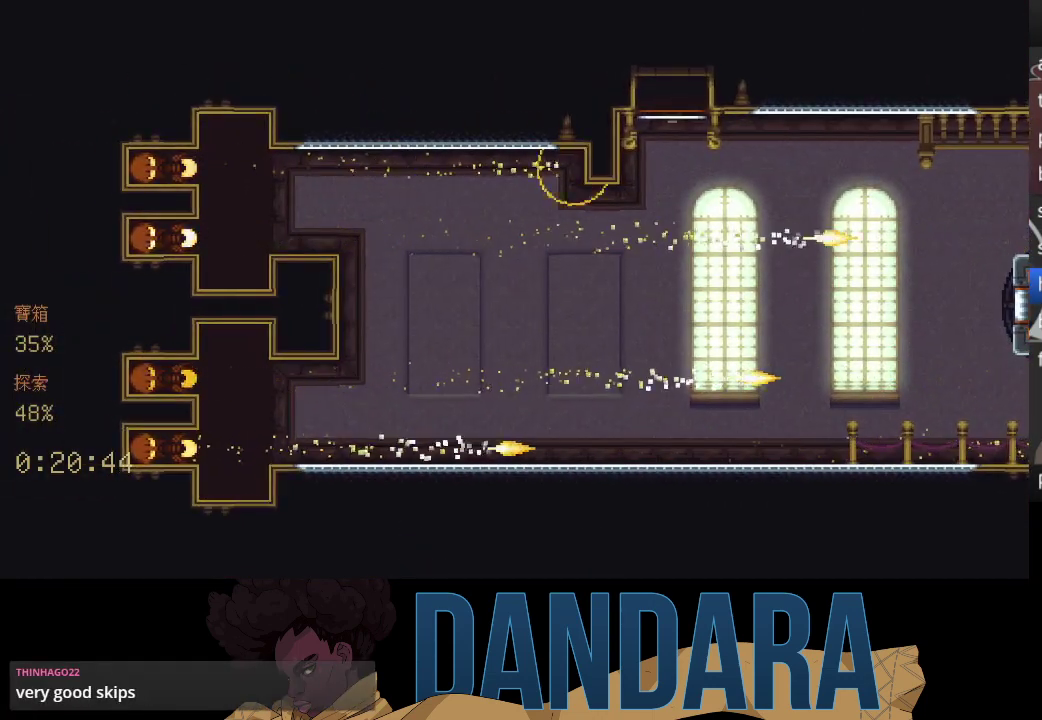
{"buttons": [], "left_stick": "center", "events": []}
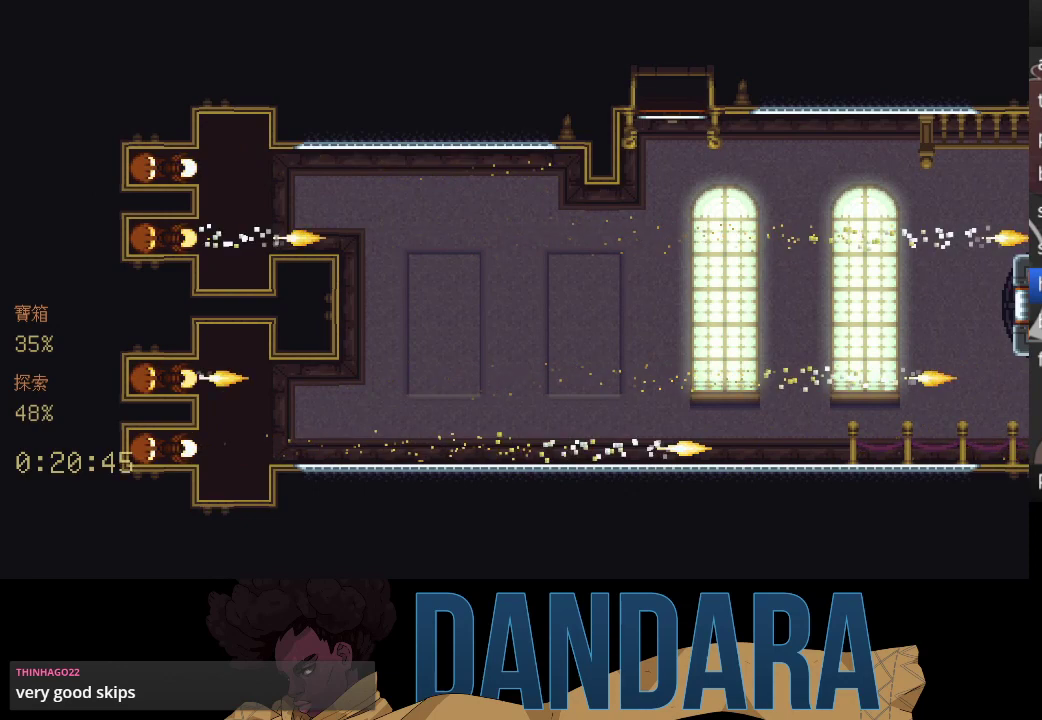
{"buttons": [], "left_stick": "center", "events": []}
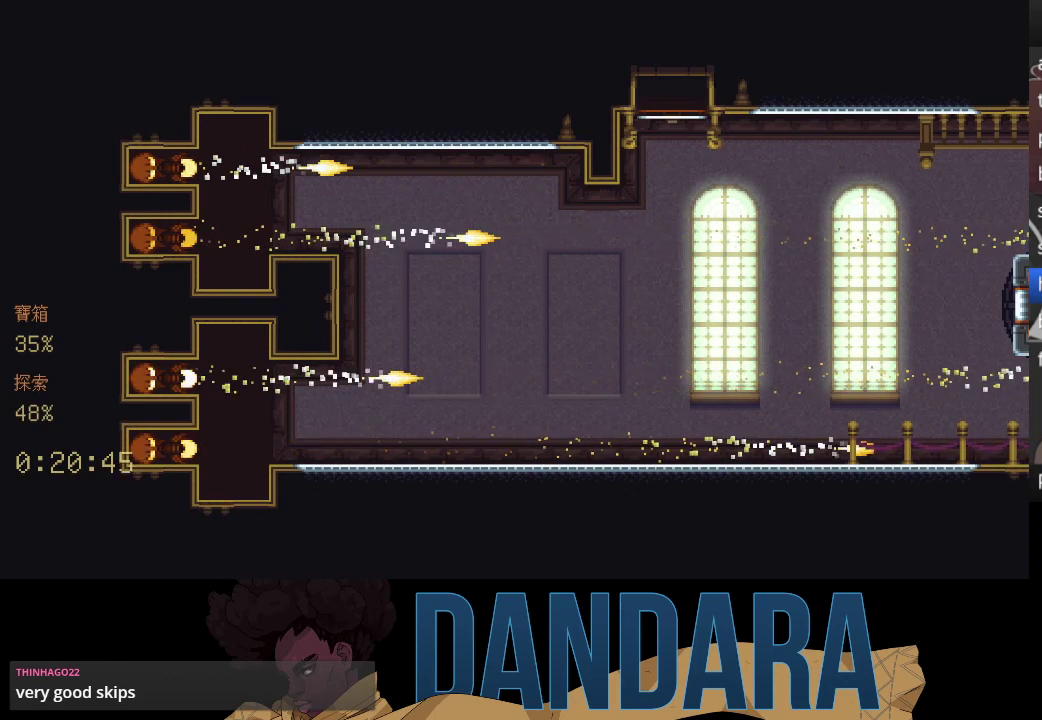
{"buttons": [], "left_stick": "center", "events": []}
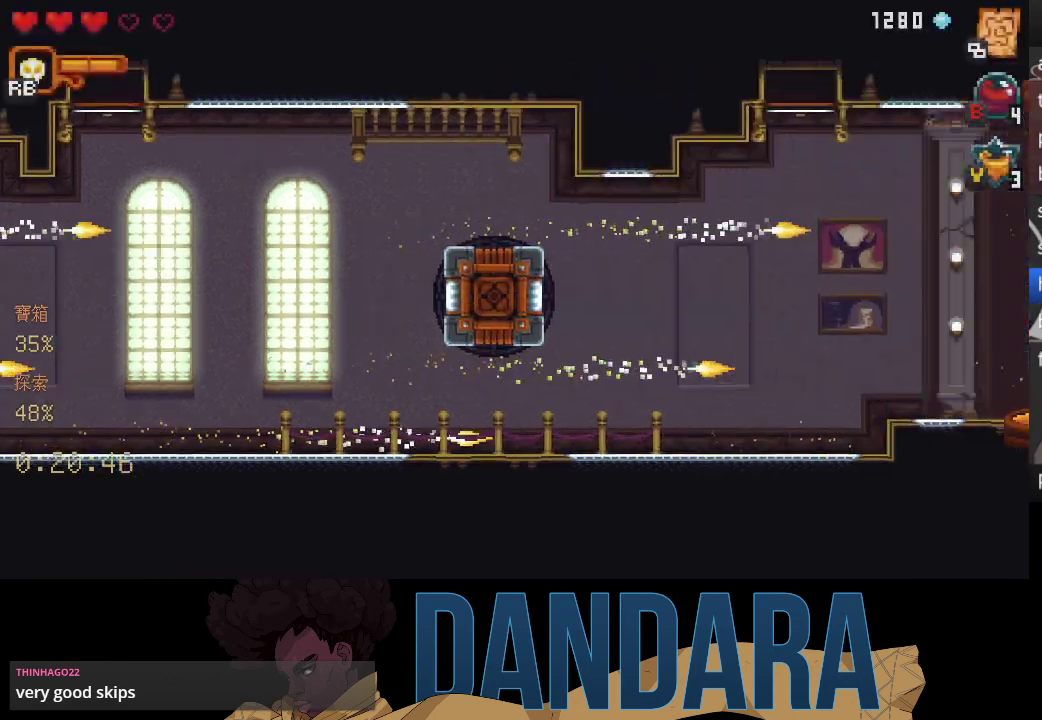
{"buttons": ["A"], "left_stick": "center", "events": [[100, "A", "down"], [233, "A", "up"], [300, "A", "down"], [367, "A", "up"], [433, "A", "down"]]}
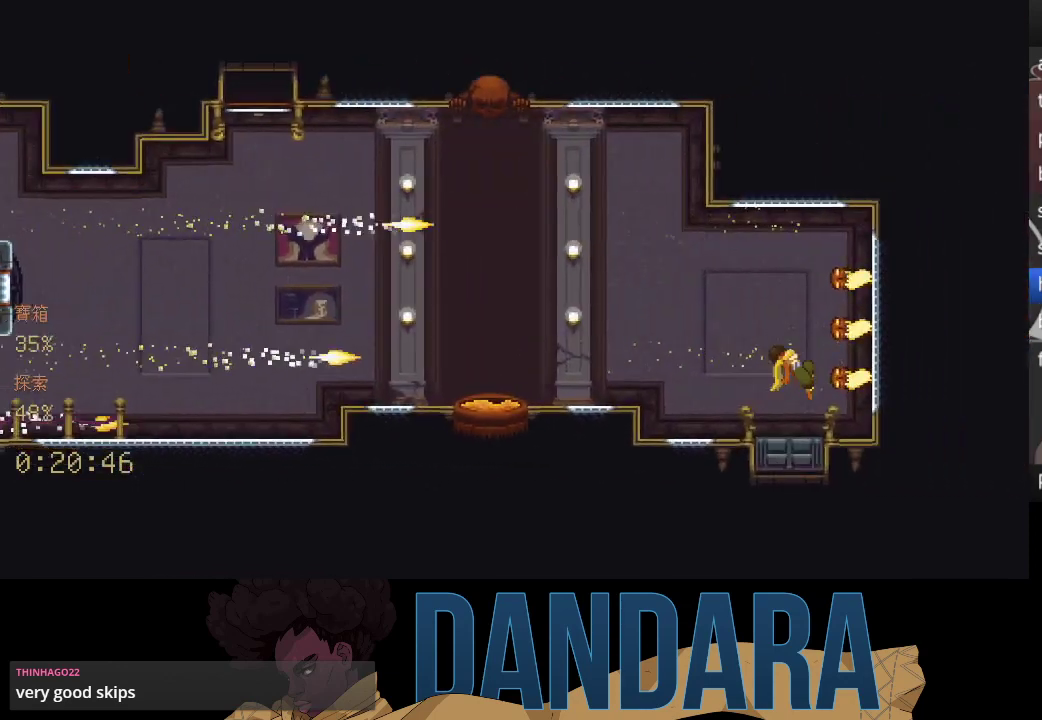
{"buttons": [], "left_stick": "center", "events": [[67, "A", "up"]]}